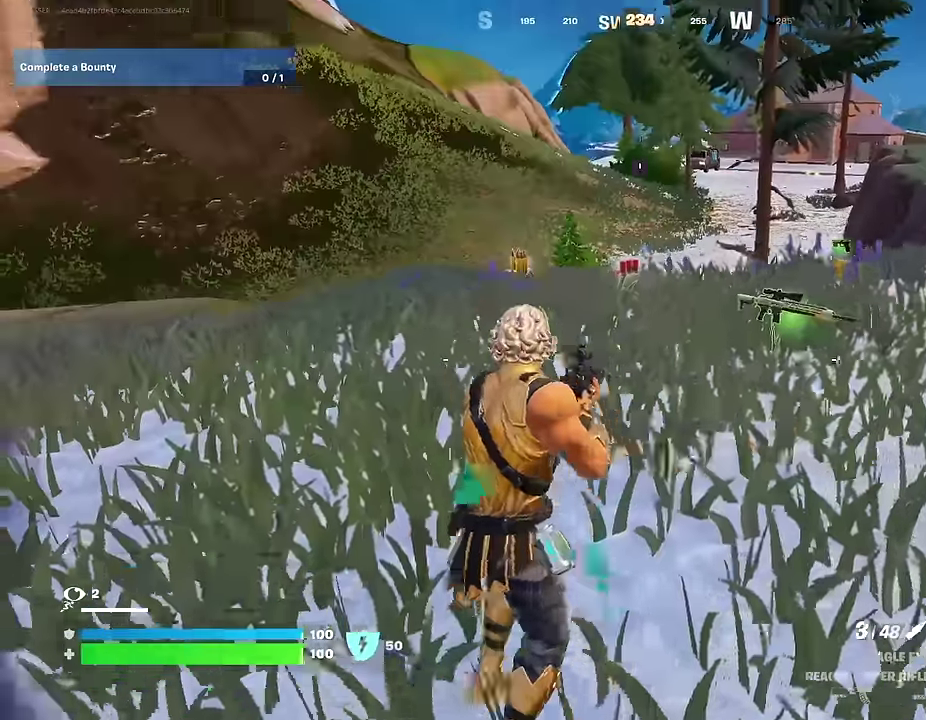
Gameplay with a controller (PlayStation layout); each line is a JSON object with the inputs held at the frame after it (dt_ms = milliseconds from this image to that frame). "events" lists button and stick changes between this image and that frame as [ms after this image, input, new state], when the widget could be followed in between.
{"dt_ms": 300, "buttons": [], "left_stick": "up-left", "right_stick": "center", "events": []}
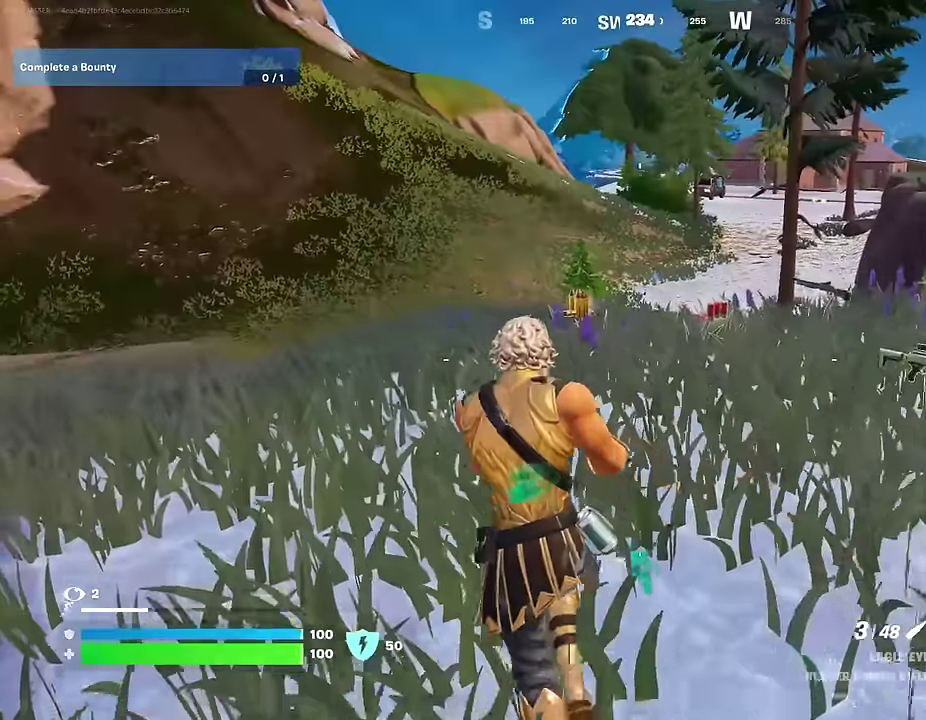
{"dt_ms": 700, "buttons": [], "left_stick": "up-left", "right_stick": "center", "events": [[217, "CROSS", "down"], [267, "left_stick", "up-right"], [283, "CROSS", "up"], [367, "right_stick", "down"], [383, "left_stick", "up"], [483, "right_stick", "center"], [567, "left_stick", "up-left"]]}
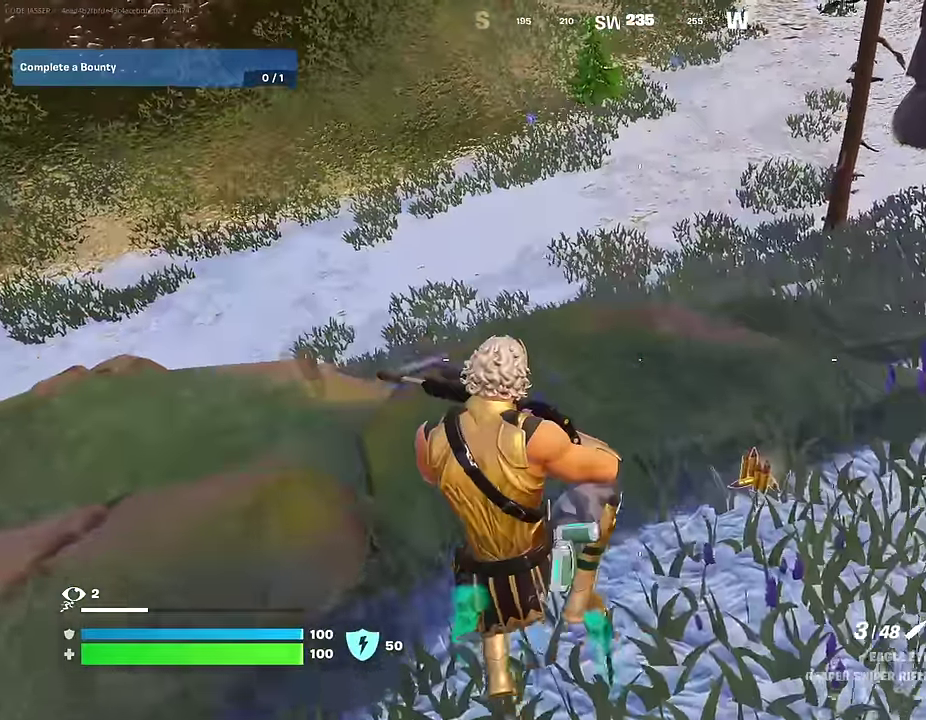
{"dt_ms": 300, "buttons": [], "left_stick": "up-left", "right_stick": "center", "events": [[117, "right_stick", "up-right"], [233, "right_stick", "center"]]}
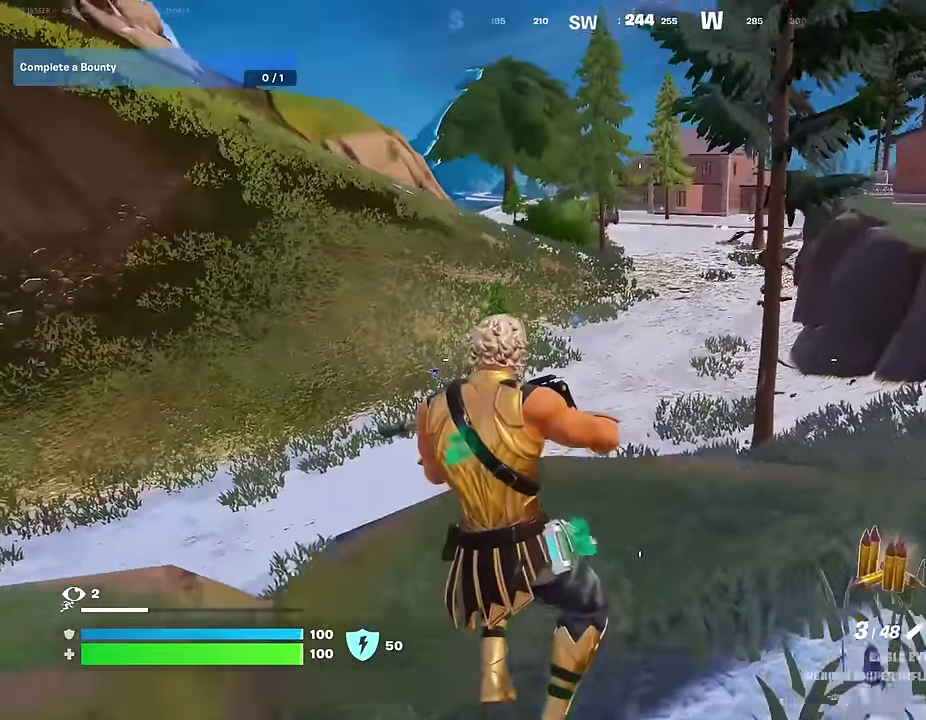
{"dt_ms": 700, "buttons": [], "left_stick": "up-left", "right_stick": "down-left", "events": [[133, "left_stick", "center"], [183, "CROSS", "down"], [200, "left_stick", "down"], [267, "CROSS", "up"], [300, "left_stick", "left"], [550, "right_stick", "left"], [567, "R1", "down"], [583, "left_stick", "up-left"], [650, "right_stick", "down-left"], [667, "R1", "up"]]}
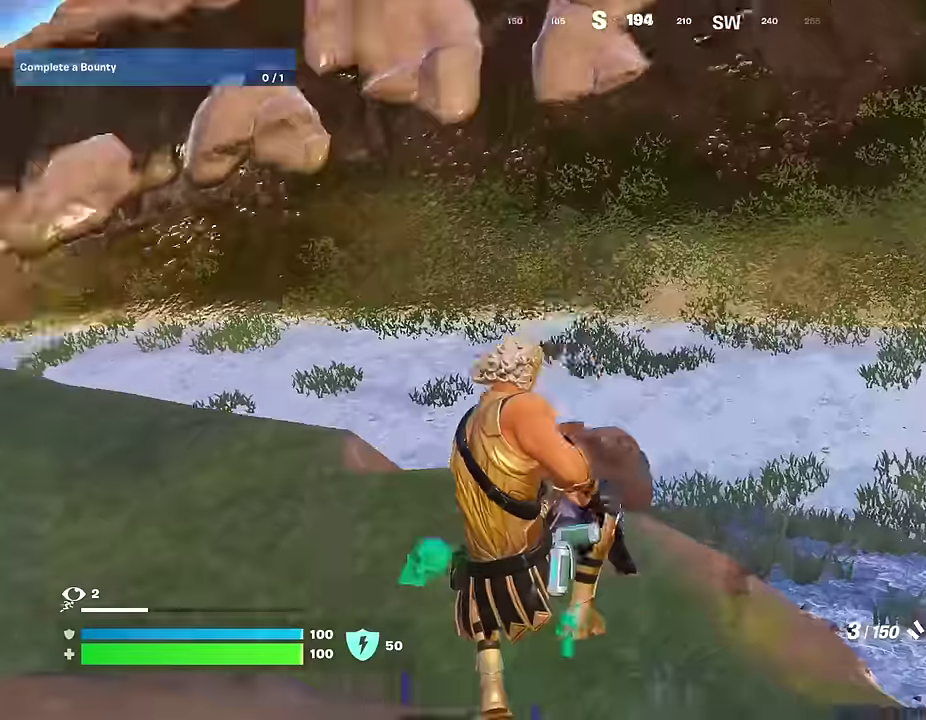
{"dt_ms": 300, "buttons": [], "left_stick": "up", "right_stick": "center", "events": [[50, "left_stick", "up"], [67, "right_stick", "center"], [133, "right_stick", "down-right"], [250, "right_stick", "center"]]}